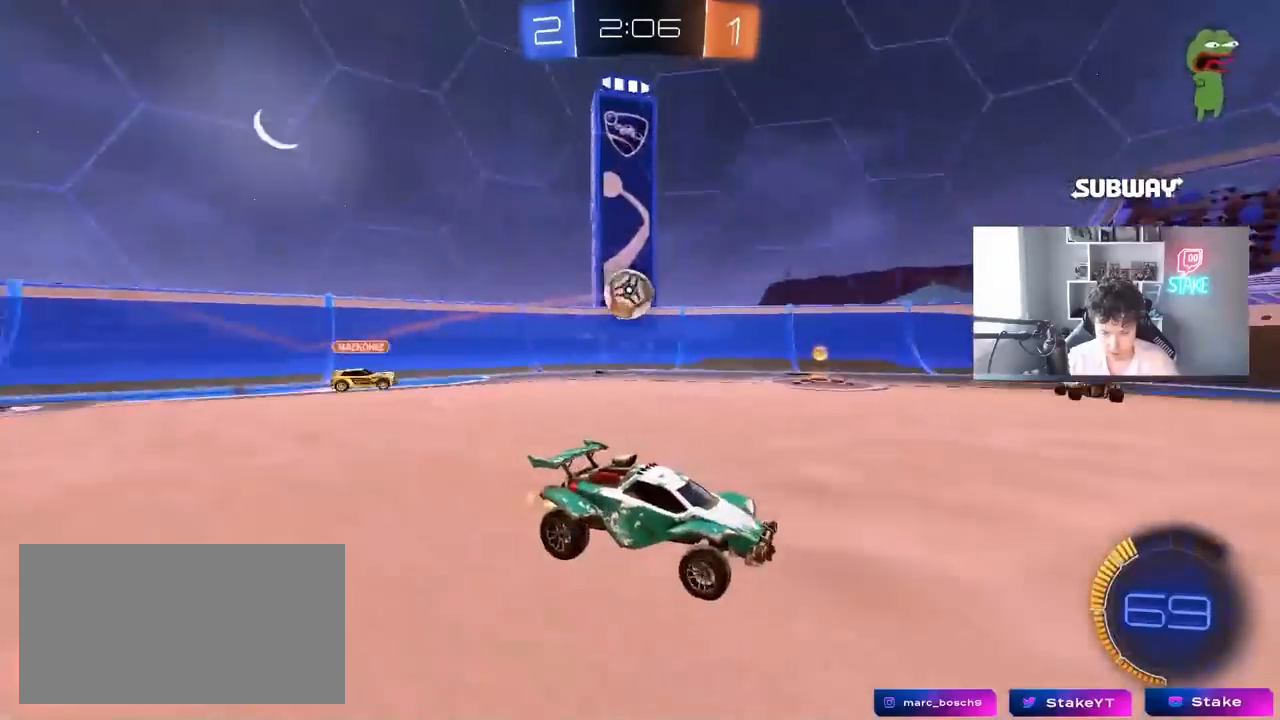
Gameplay with keyboard and mouse; each line is a JSON object with the keys and mouse buttons held at the frame after it. "events" lists presses ("down") and releases ("up") of "1", "2", "3", "4", "5", "a", "alt", "c", "caps_lock", "ctrl", "d", "e", "f", "g", "q", "r", "s", "shift", "space", "t", "tab", "v", "w", "x", "z", "mouse_left", "mouse_wheel" and "mouse_right" between this image and that frame as [ms after this image, input, new state], when the widget could be followed in between. "mouse_left", "mouse_wheel", "mouse_right" = the "left", "wheel", "right" buttons of the "mouse" list. No other keys are recorded. "wheel" means that the mouse wheel is clicked or scrolled. "mouse_move" is the direction in which the mouse moves at that frame (one of eight, or "still"), when it could be read.
{"keys": ["a"], "mouse": [], "mouse_move": "still", "events": [[83, "d", "down"], [217, "d", "up"], [317, "a", "down"], [317, "shift", "down"], [500, "shift", "up"], [500, "w", "up"]]}
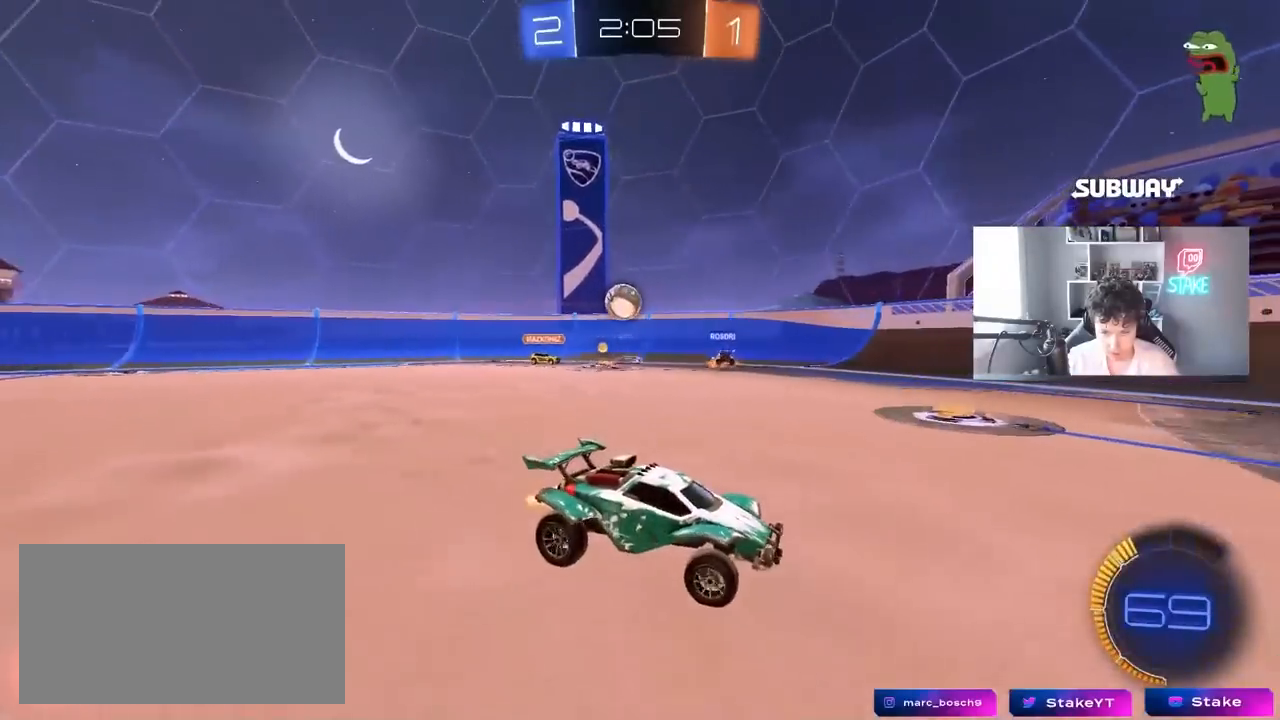
{"keys": ["a", "shift"], "mouse": [], "mouse_move": "still", "events": [[83, "a", "up"], [133, "s", "down"], [283, "a", "down"], [283, "s", "up"], [467, "shift", "down"]]}
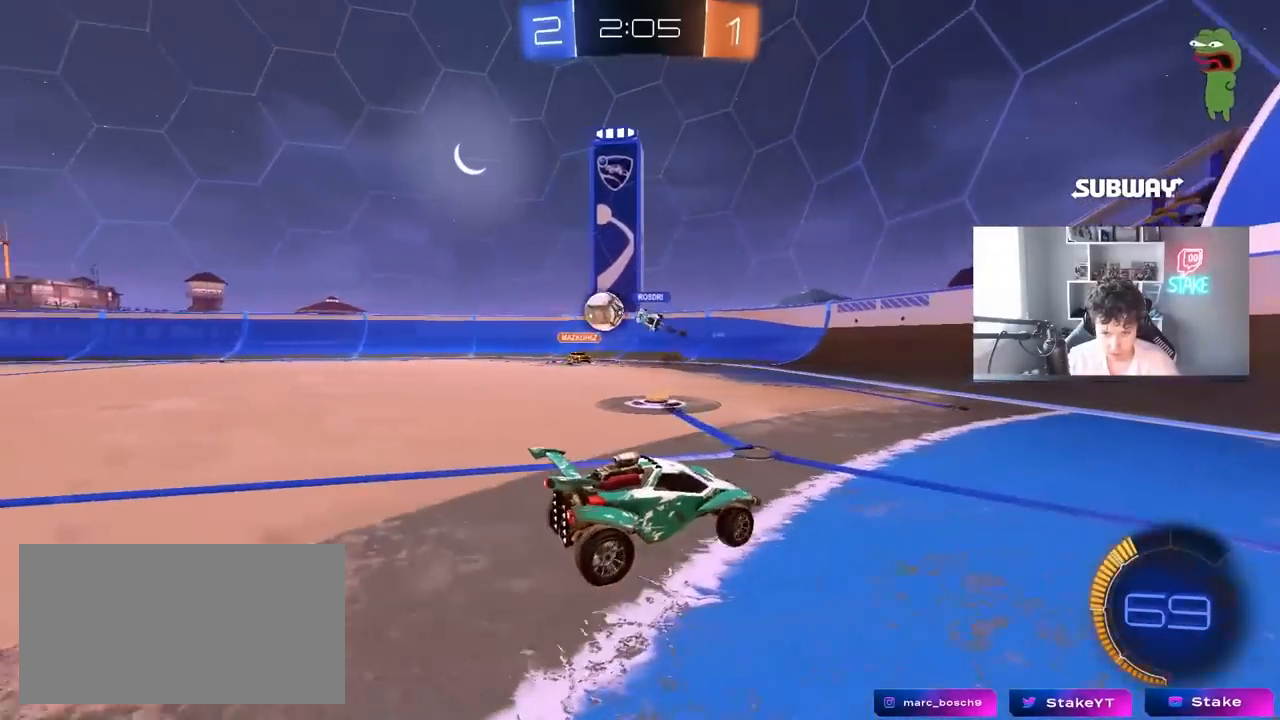
{"keys": ["w"], "mouse": [], "mouse_move": "still", "events": [[17, "w", "down"], [50, "shift", "up"], [483, "a", "up"]]}
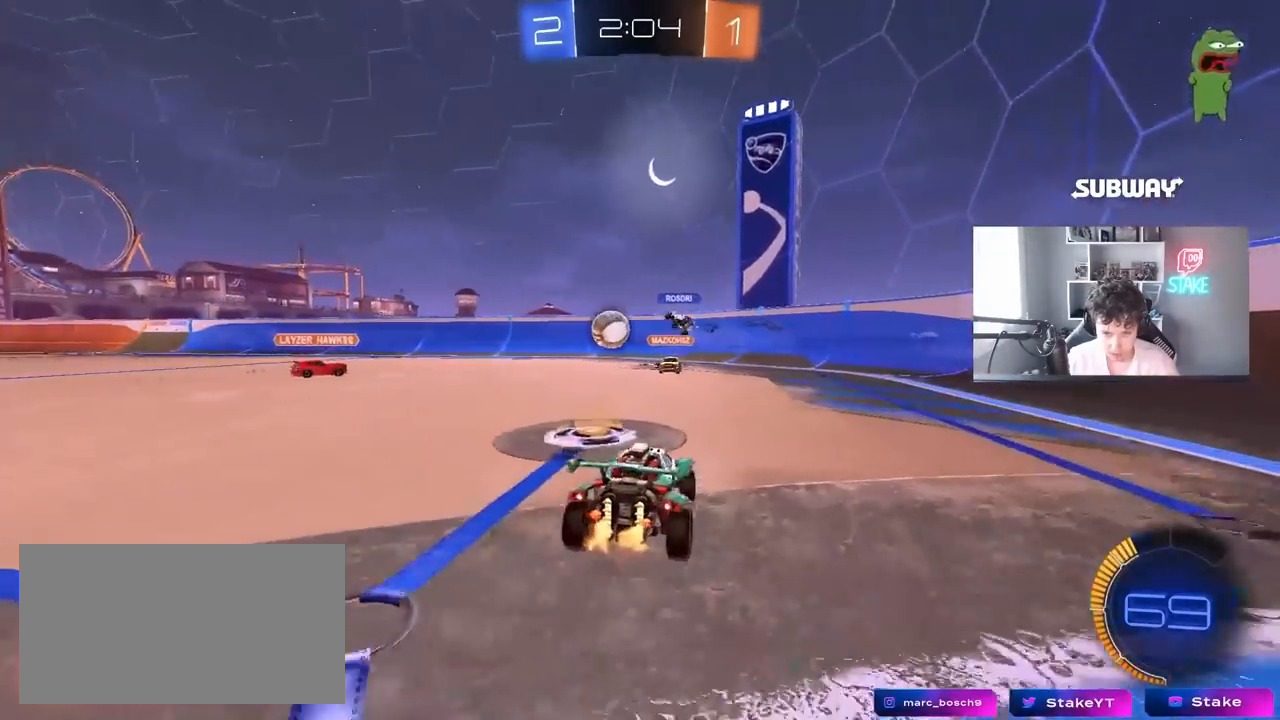
{"keys": ["w"], "mouse": [], "mouse_move": "still", "events": [[33, "d", "down"], [500, "d", "up"]]}
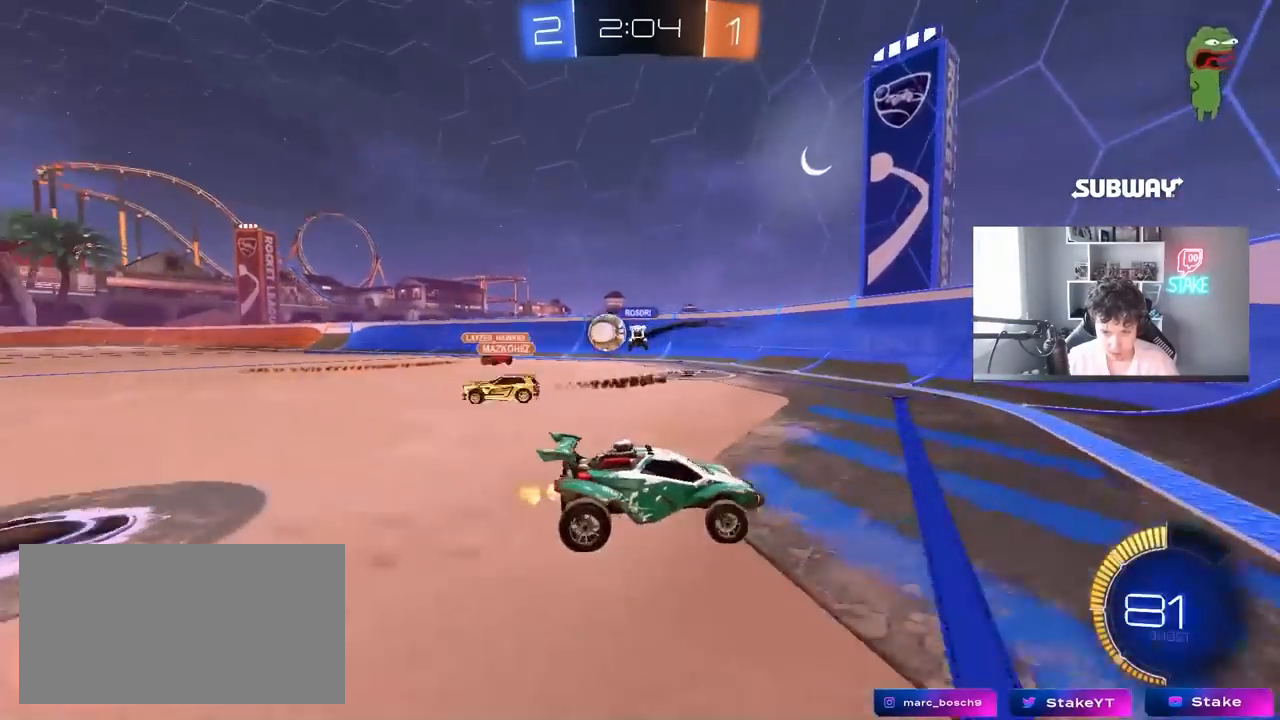
{"keys": ["a", "w"], "mouse": [], "mouse_move": "still", "events": [[33, "a", "down"], [33, "shift", "down"], [183, "shift", "up"]]}
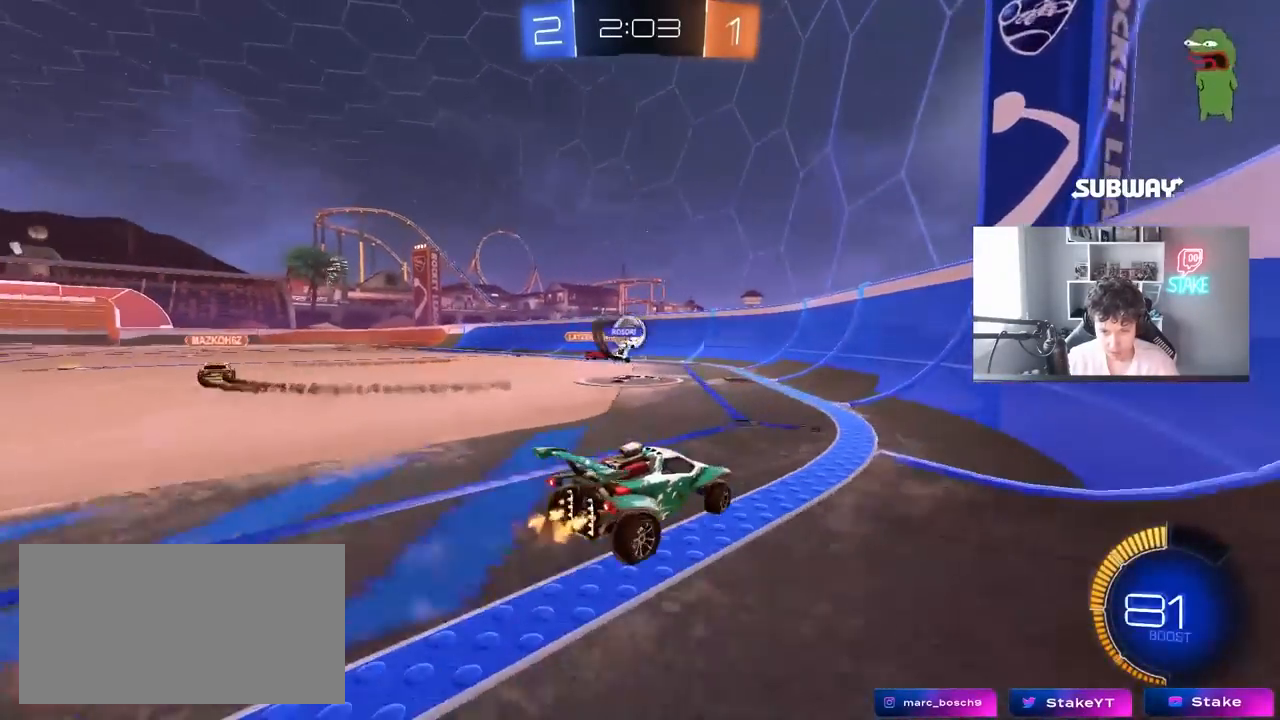
{"keys": ["d"], "mouse": [], "mouse_move": "still", "events": [[17, "shift", "down"], [100, "shift", "up"], [333, "a", "up"], [383, "d", "down"], [383, "w", "up"]]}
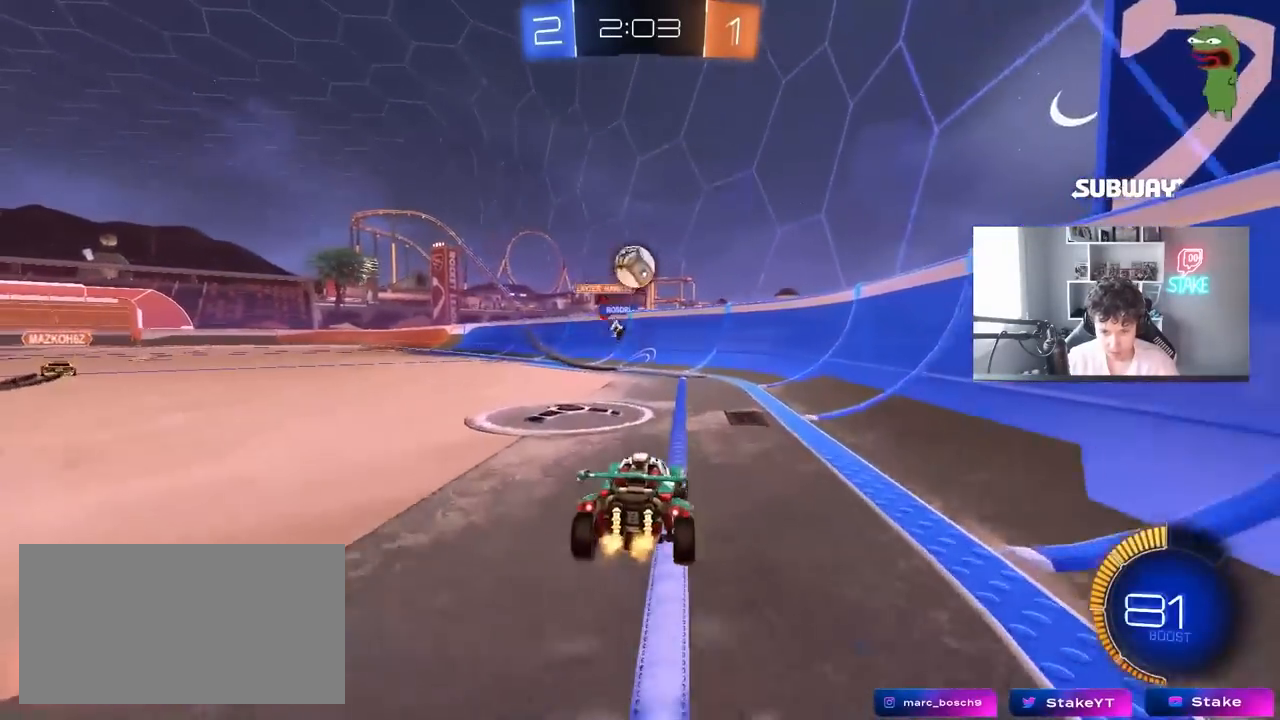
{"keys": ["a", "s"], "mouse": [], "mouse_move": "still", "events": [[33, "shift", "down"], [67, "shift", "up"], [117, "w", "down"], [167, "a", "down"], [167, "d", "up"], [217, "a", "up"], [267, "d", "down"], [267, "w", "up"], [300, "d", "up"], [300, "w", "down"], [400, "w", "up"], [450, "a", "down"], [500, "s", "down"]]}
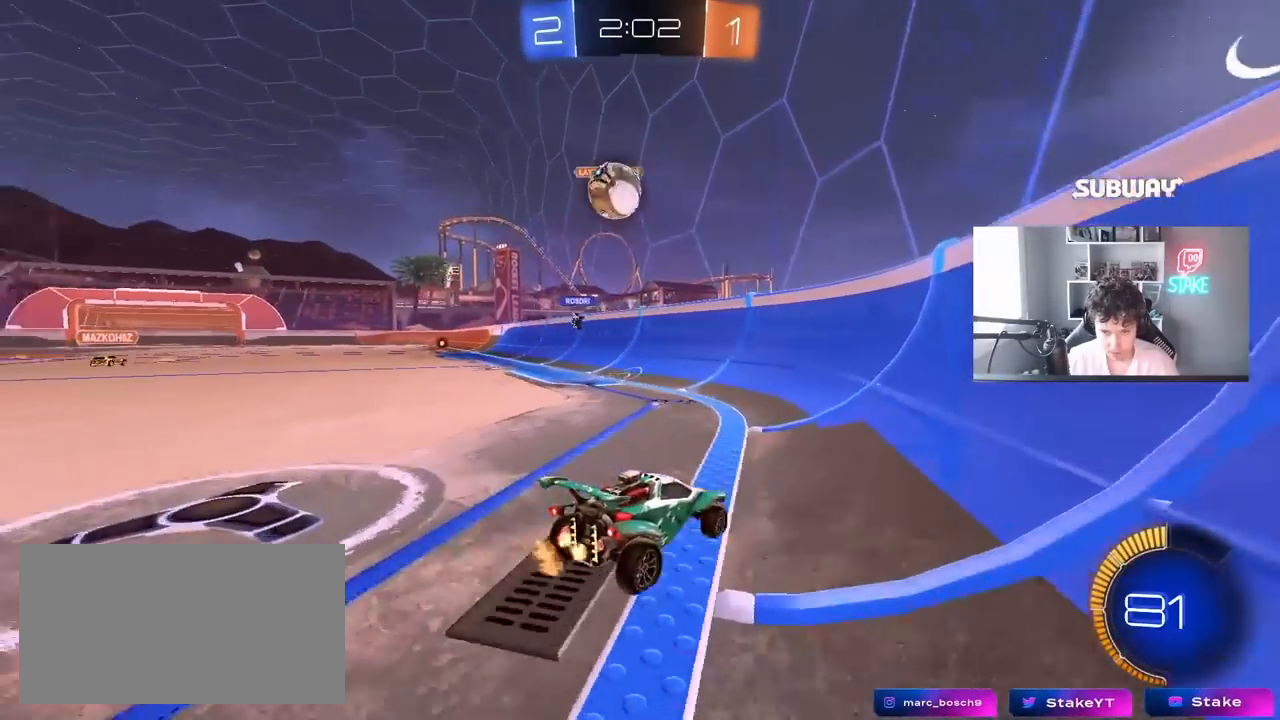
{"keys": ["a", "w"], "mouse": [], "mouse_move": "still", "events": [[50, "s", "up"], [50, "shift", "down"], [133, "w", "down"], [233, "shift", "up"], [367, "shift", "down"], [467, "shift", "up"]]}
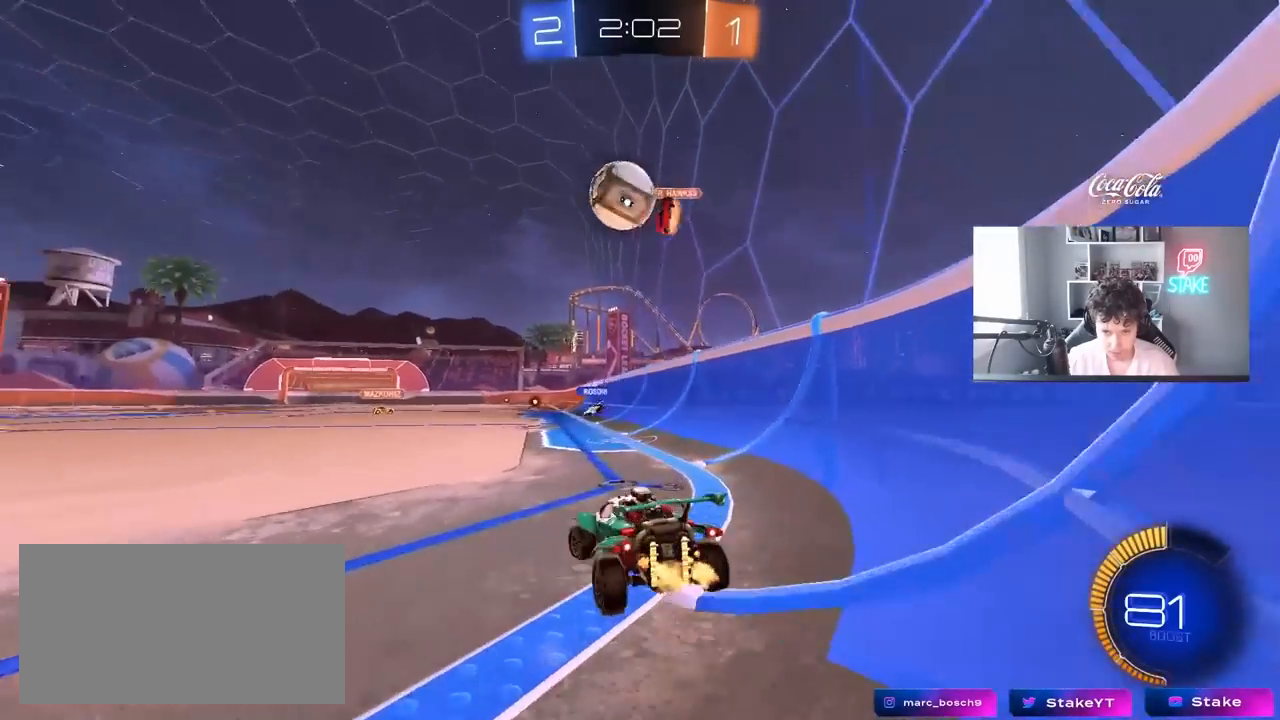
{"keys": ["d"], "mouse": [], "mouse_move": "still", "events": [[300, "a", "up"], [350, "d", "down"], [383, "w", "up"]]}
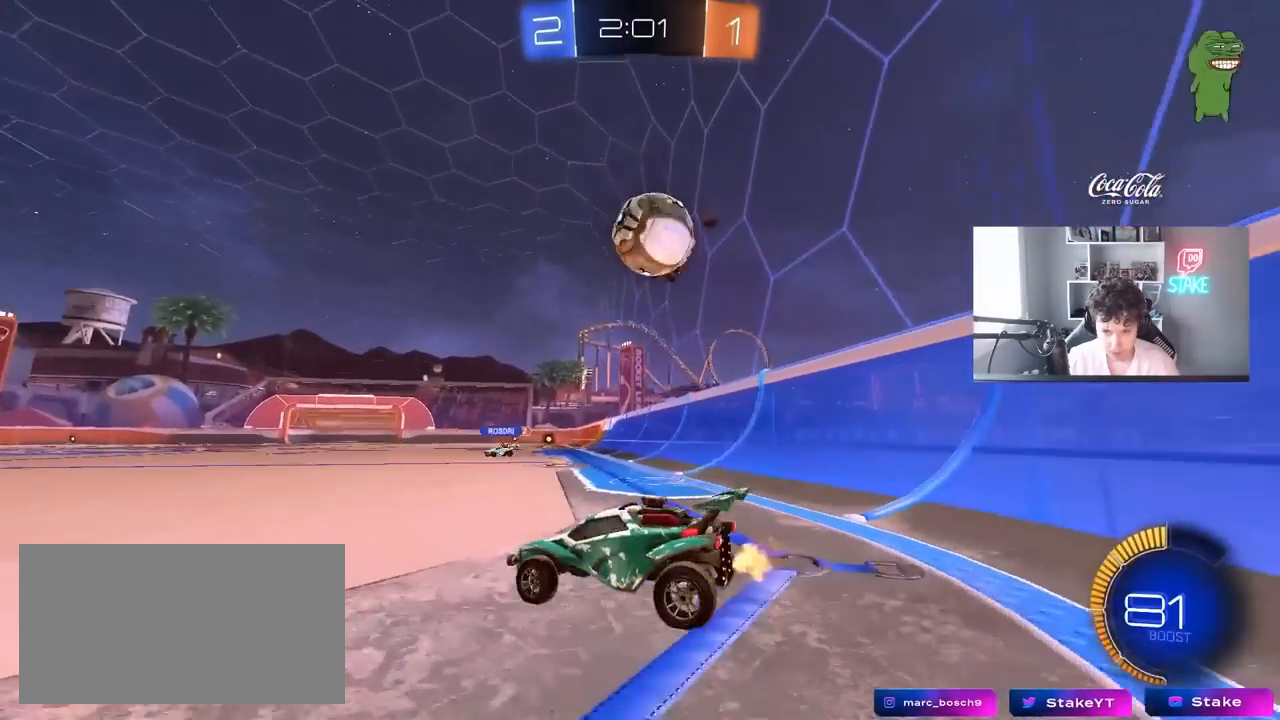
{"keys": ["d"], "mouse": [], "mouse_move": "still", "events": []}
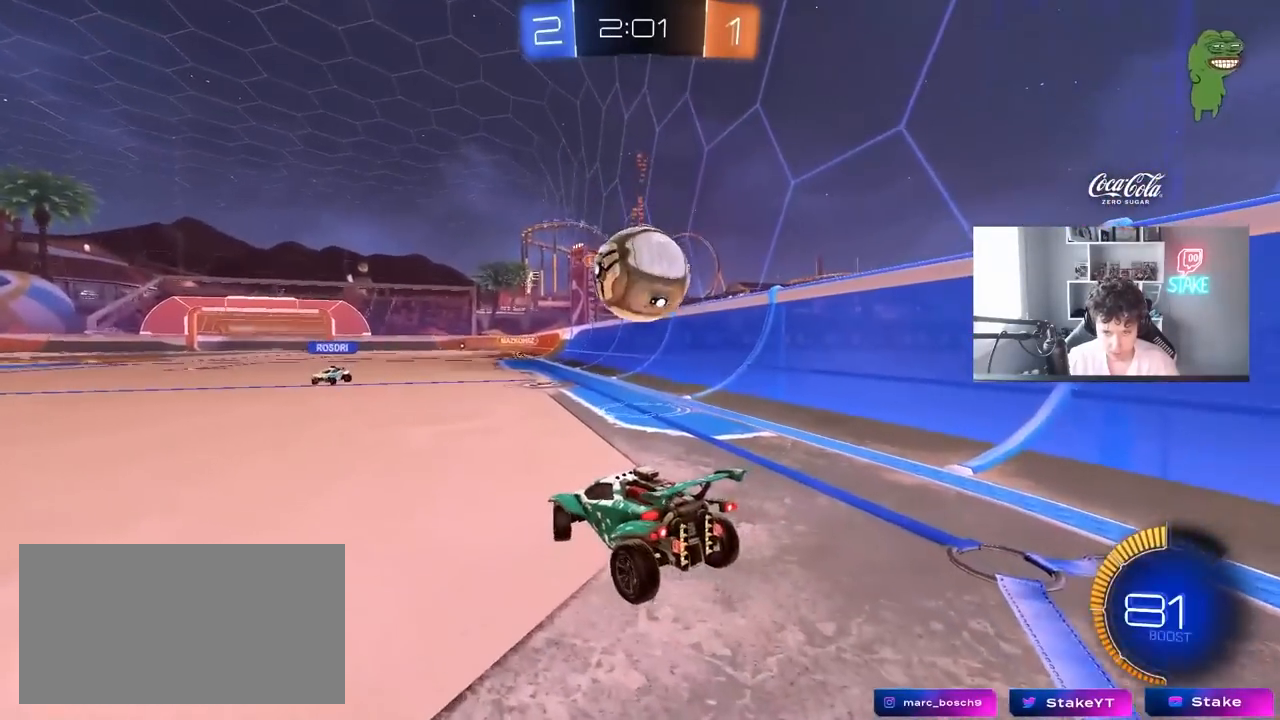
{"keys": [], "mouse": [], "mouse_move": "still", "events": [[50, "s", "down"], [83, "a", "down"], [83, "d", "up"], [183, "a", "up"], [183, "mouse_right", "down"], [283, "mouse_right", "up"], [317, "s", "up"]]}
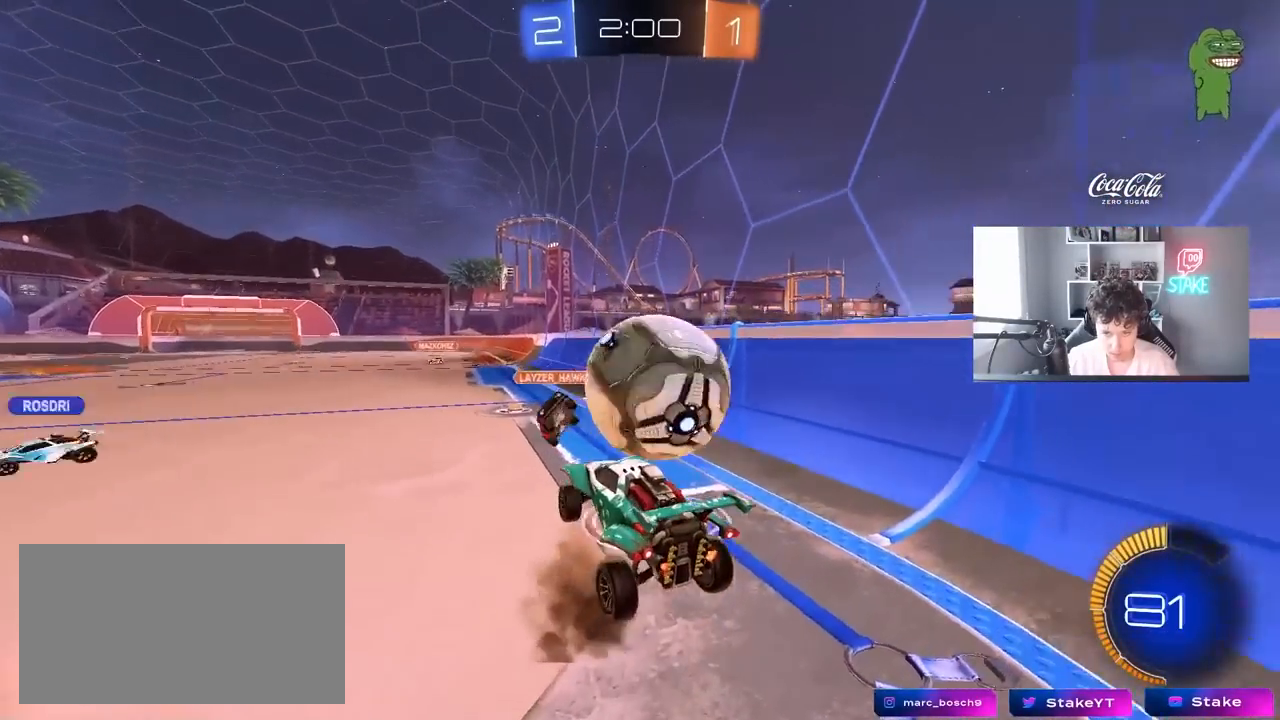
{"keys": ["d", "s"], "mouse": [], "mouse_move": "up", "events": [[17, "d", "down"], [50, "s", "down"], [100, "s", "up"], [200, "mouse_right", "down"], [250, "s", "down"], [433, "mouse_right", "up"]]}
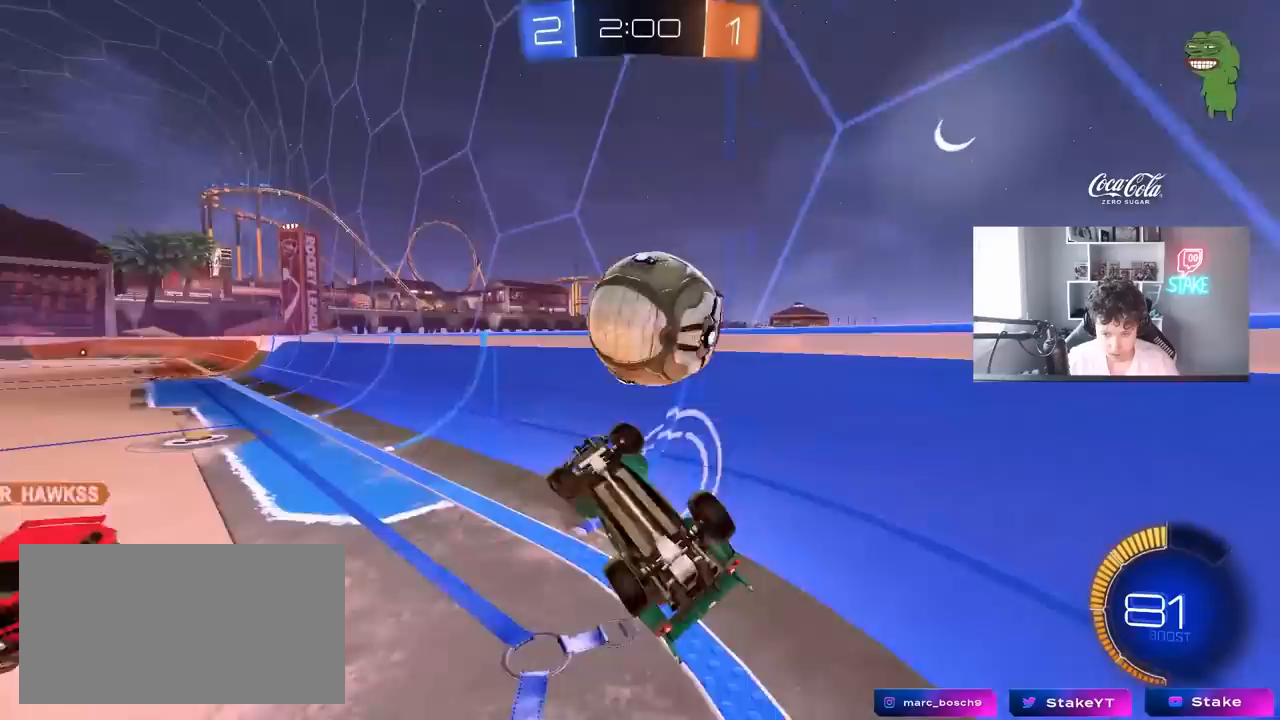
{"keys": ["a", "w"], "mouse": [], "mouse_move": "still", "events": [[33, "a", "down"], [33, "d", "up"], [167, "s", "up"], [317, "w", "down"]]}
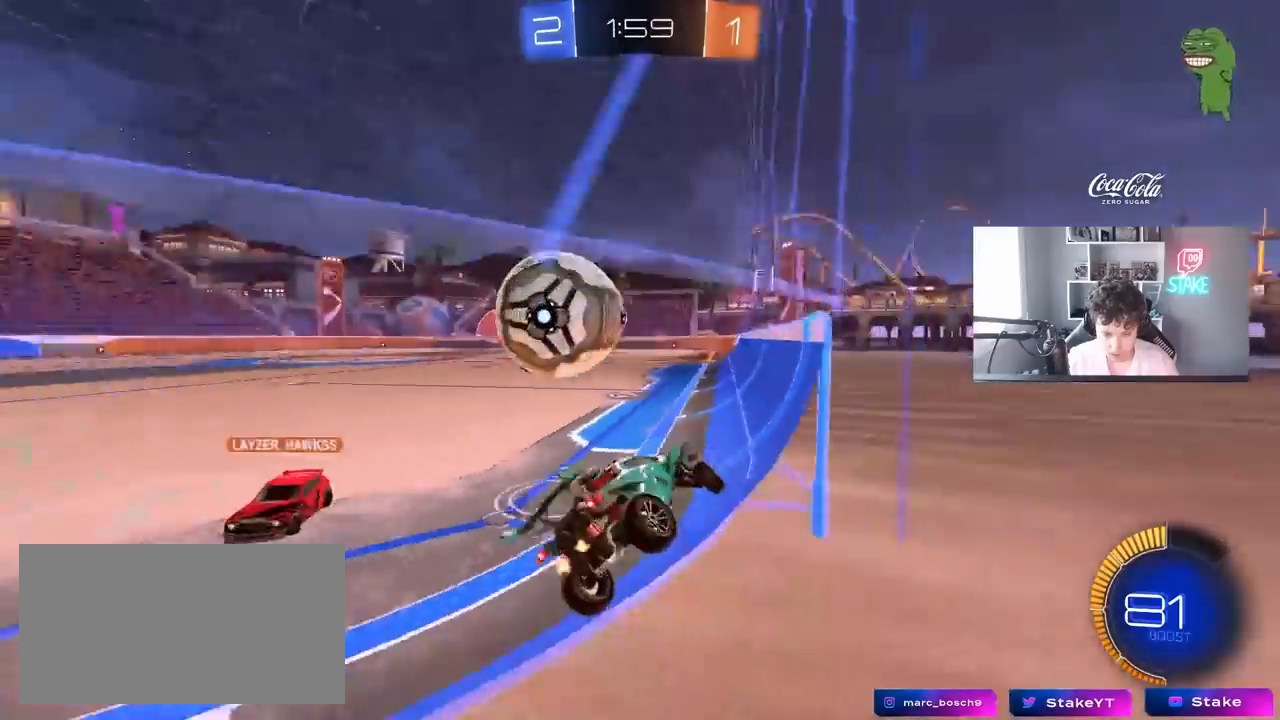
{"keys": ["a", "w"], "mouse": ["left"], "mouse_move": "down-left", "events": [[233, "shift", "down"], [367, "mouse_left", "down"], [367, "shift", "up"]]}
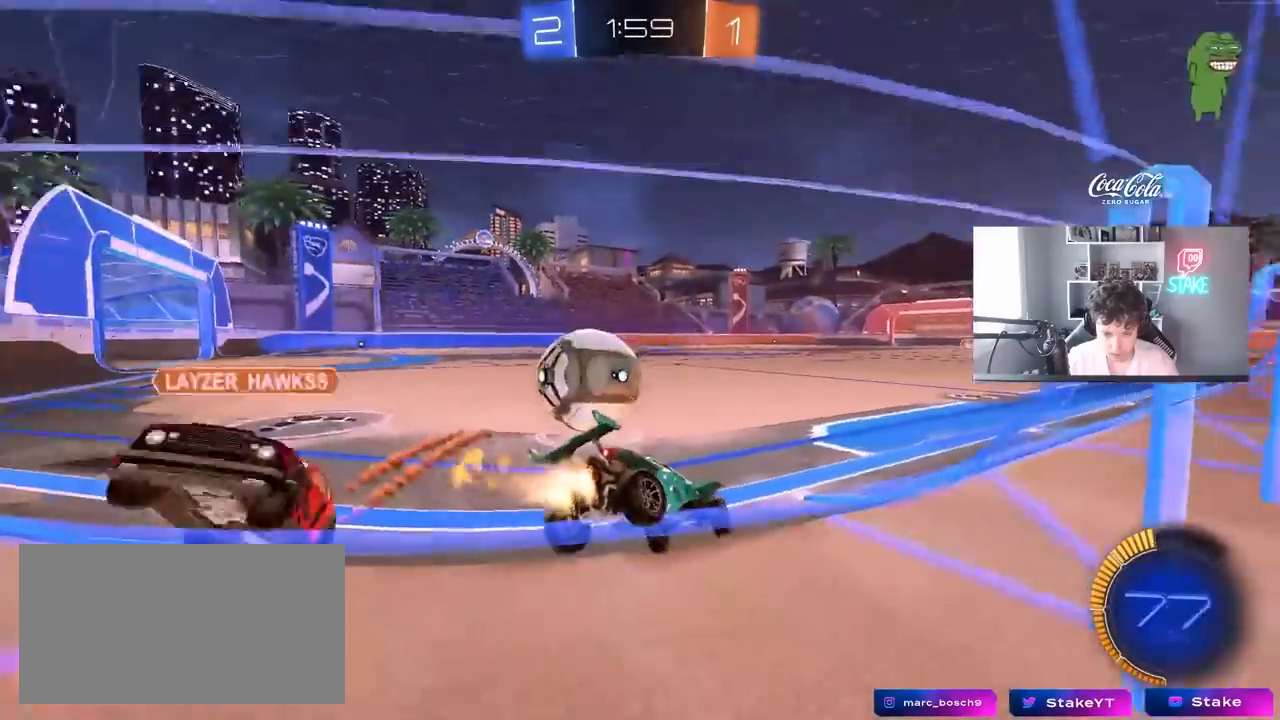
{"keys": ["a", "w"], "mouse": [], "mouse_move": "still", "events": [[17, "shift", "down"], [67, "mouse_left", "up"], [100, "shift", "up"]]}
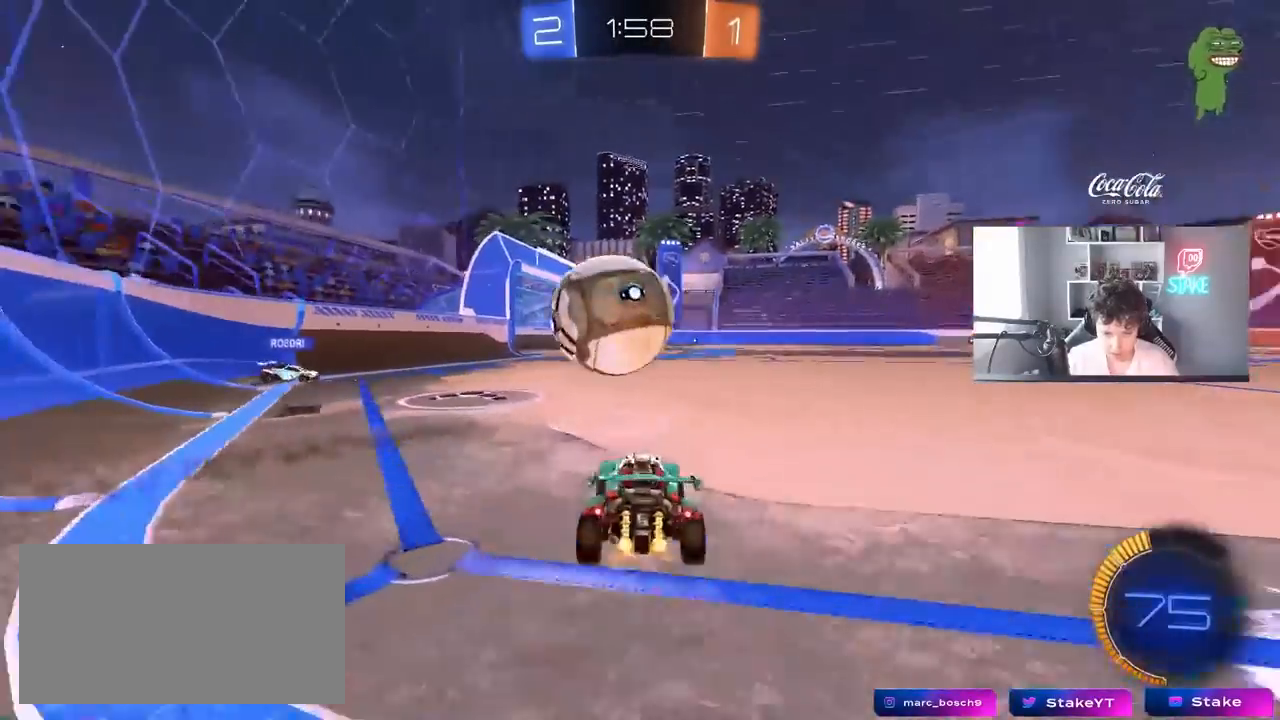
{"keys": ["d", "w"], "mouse": ["left"], "mouse_move": "down-left", "events": [[117, "mouse_left", "down"], [217, "a", "up"], [217, "d", "down"]]}
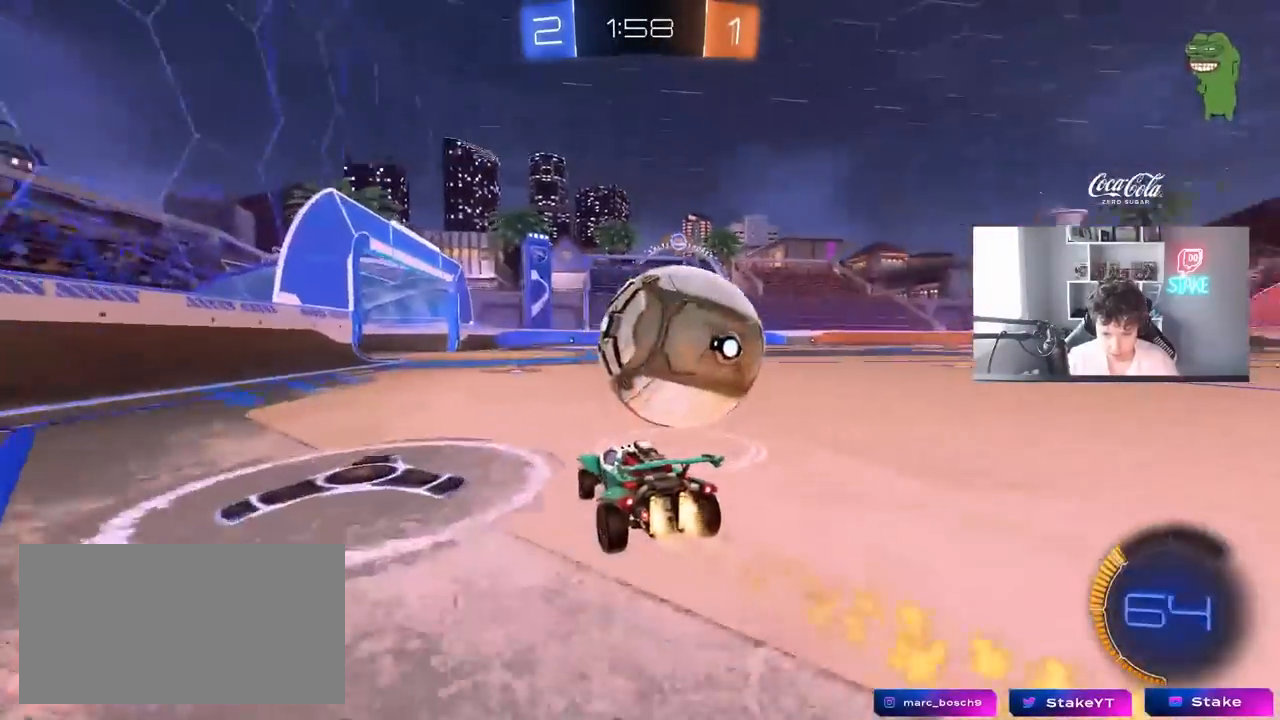
{"keys": ["a", "shift", "w"], "mouse": ["left"], "mouse_move": "still", "events": [[100, "d", "up"], [233, "d", "down"], [317, "mouse_right", "down"], [417, "a", "down"], [417, "d", "up"], [417, "mouse_right", "up"], [417, "shift", "down"]]}
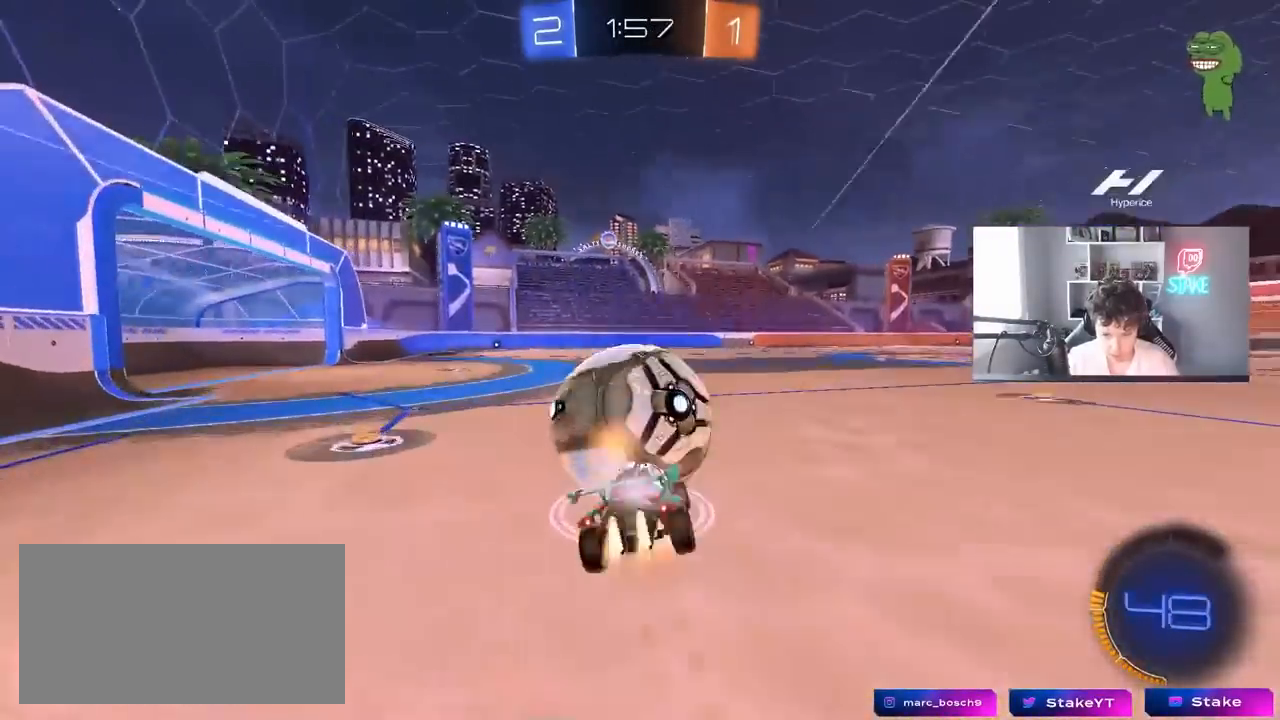
{"keys": ["a", "shift"], "mouse": [], "mouse_move": "still", "events": [[17, "mouse_right", "down"], [100, "s", "down"], [100, "w", "up"], [200, "mouse_right", "up"], [433, "s", "up"], [483, "mouse_left", "up"]]}
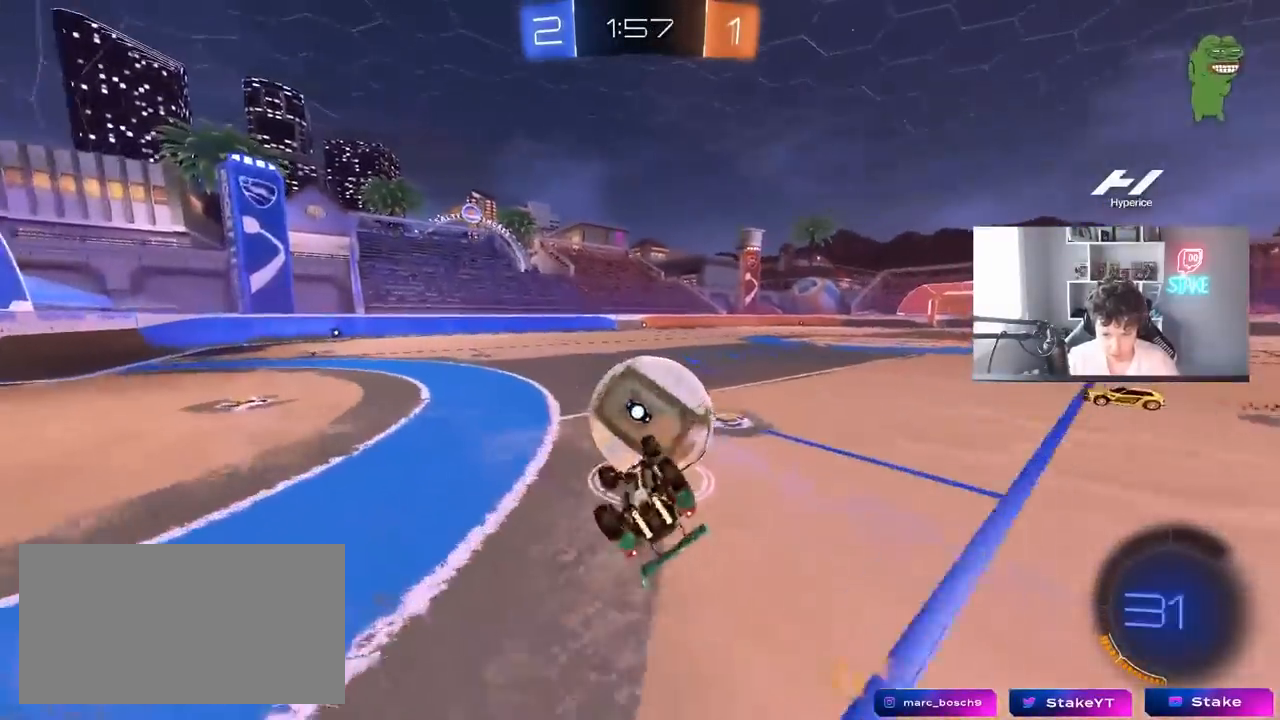
{"keys": [], "mouse": [], "mouse_move": "still", "events": [[33, "s", "down"], [217, "shift", "up"], [300, "a", "up"], [300, "s", "up"]]}
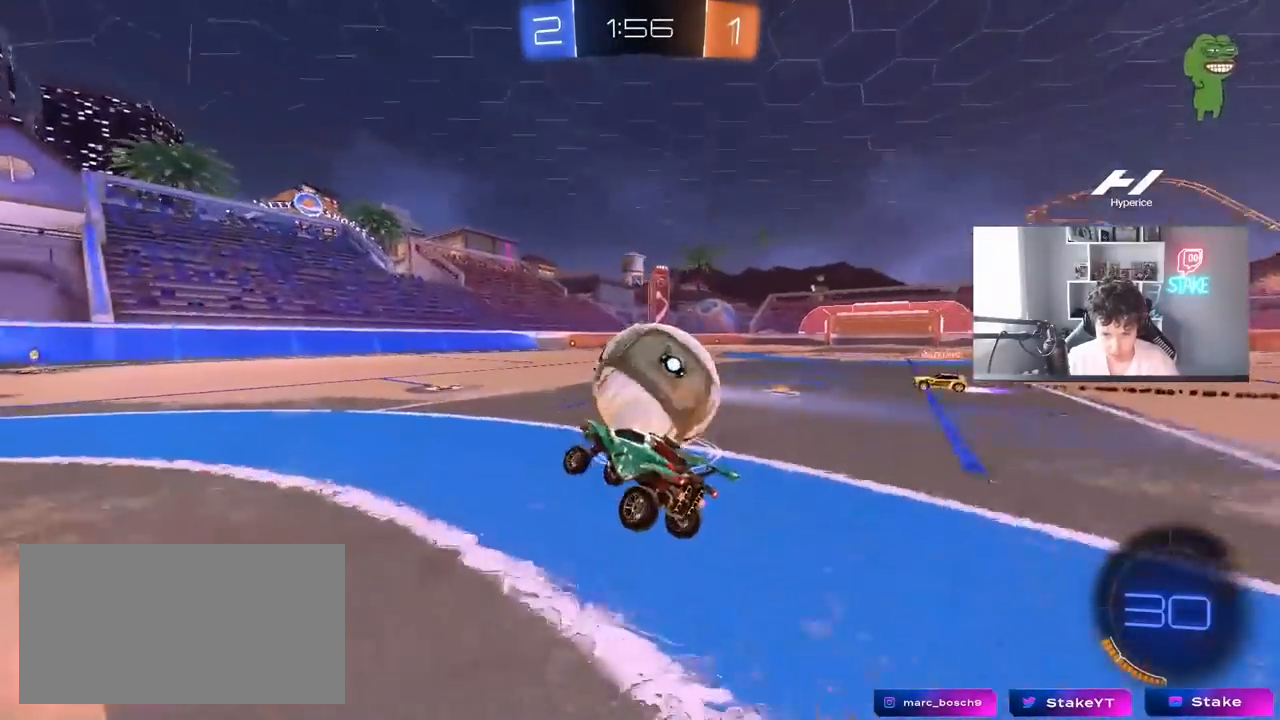
{"keys": ["d", "w"], "mouse": ["left"], "mouse_move": "still", "events": [[50, "w", "down"], [183, "mouse_left", "down"], [233, "d", "down"], [317, "mouse_left", "up"], [417, "mouse_left", "down"]]}
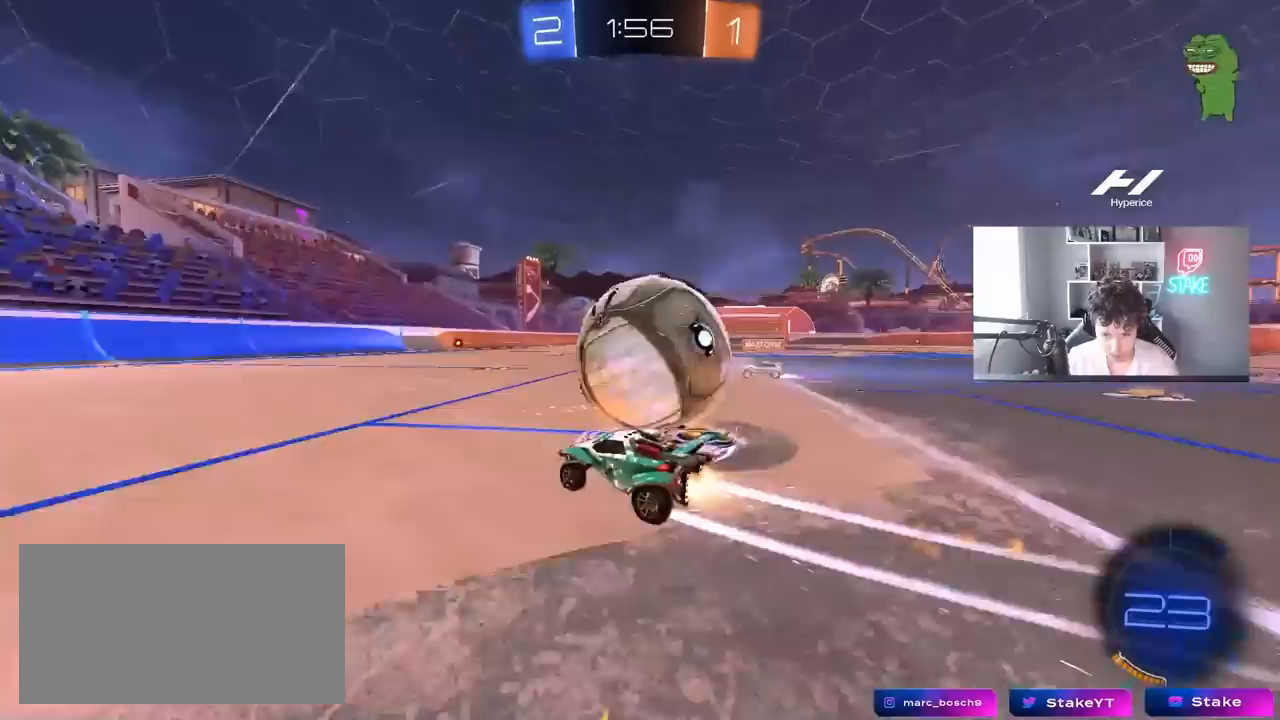
{"keys": ["d", "shift"], "mouse": ["left"], "mouse_move": "still", "events": [[67, "mouse_right", "down"], [100, "mouse_right", "up"], [100, "shift", "down"], [100, "w", "up"], [150, "mouse_right", "down"], [383, "mouse_right", "up"]]}
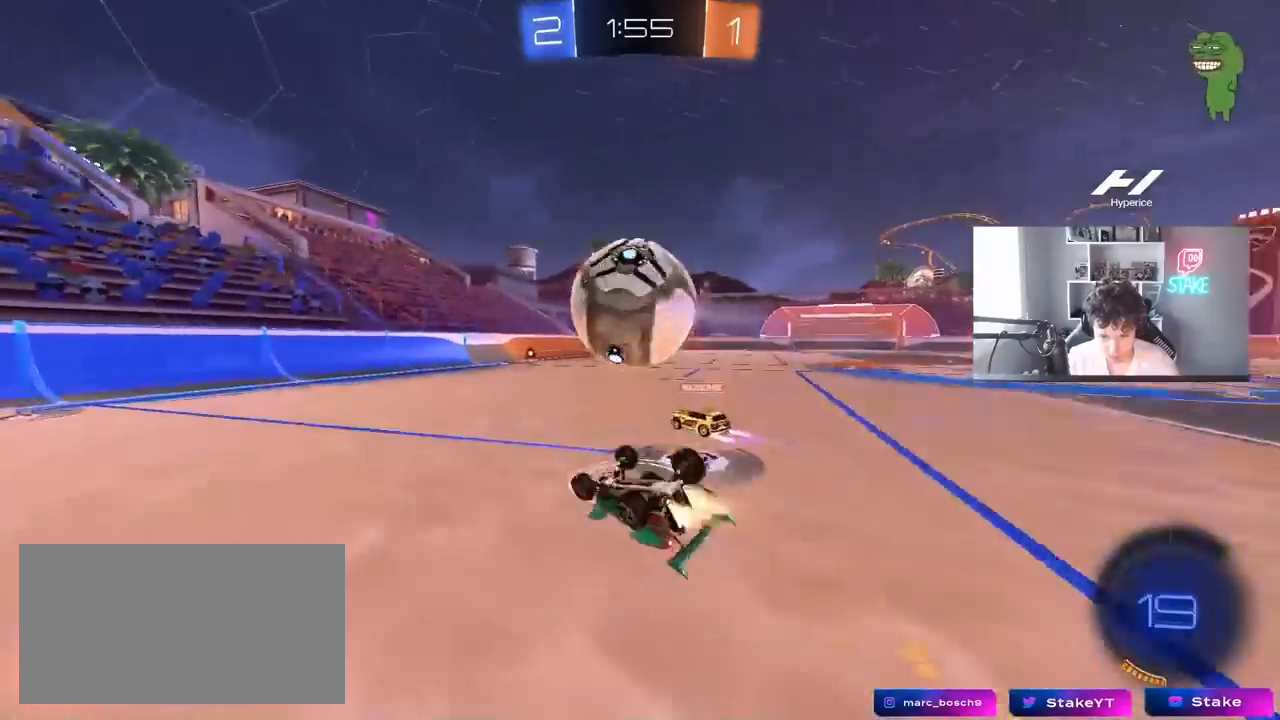
{"keys": [], "mouse": [], "mouse_move": "still", "events": [[33, "shift", "up"], [117, "mouse_left", "up"], [300, "s", "down"], [450, "d", "up"], [450, "s", "up"]]}
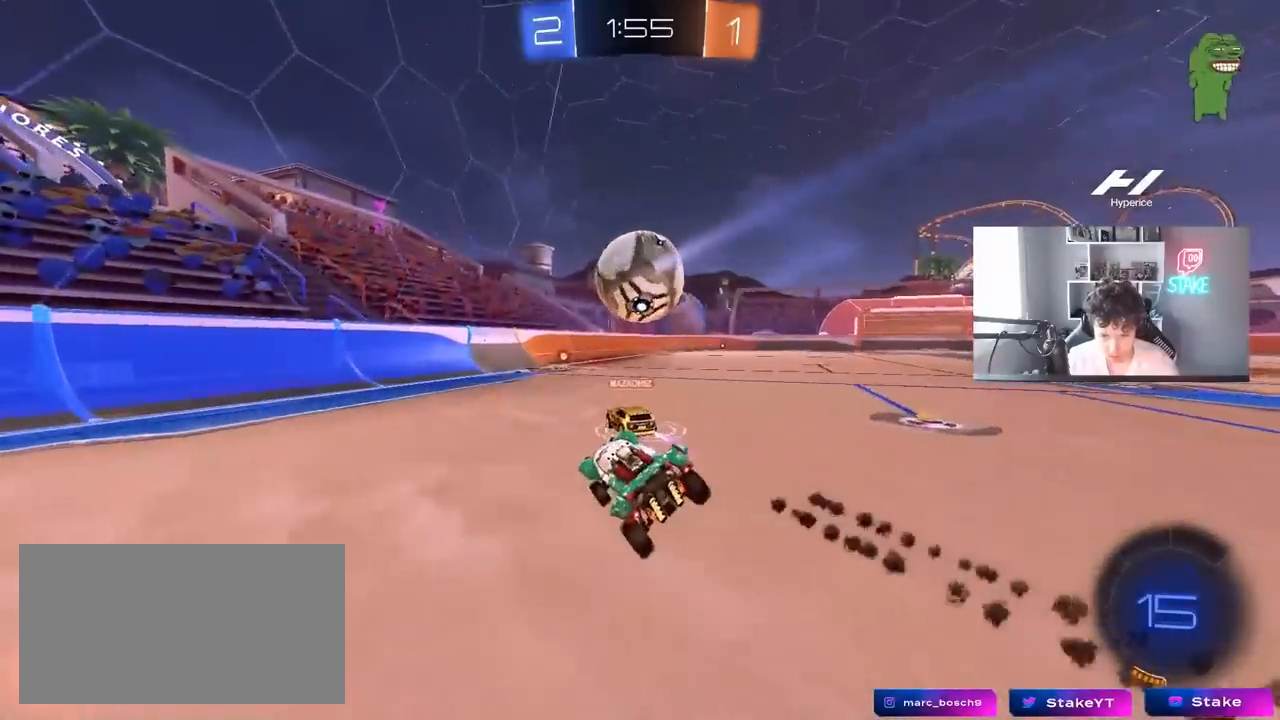
{"keys": ["w"], "mouse": [], "mouse_move": "still", "events": [[133, "w", "down"]]}
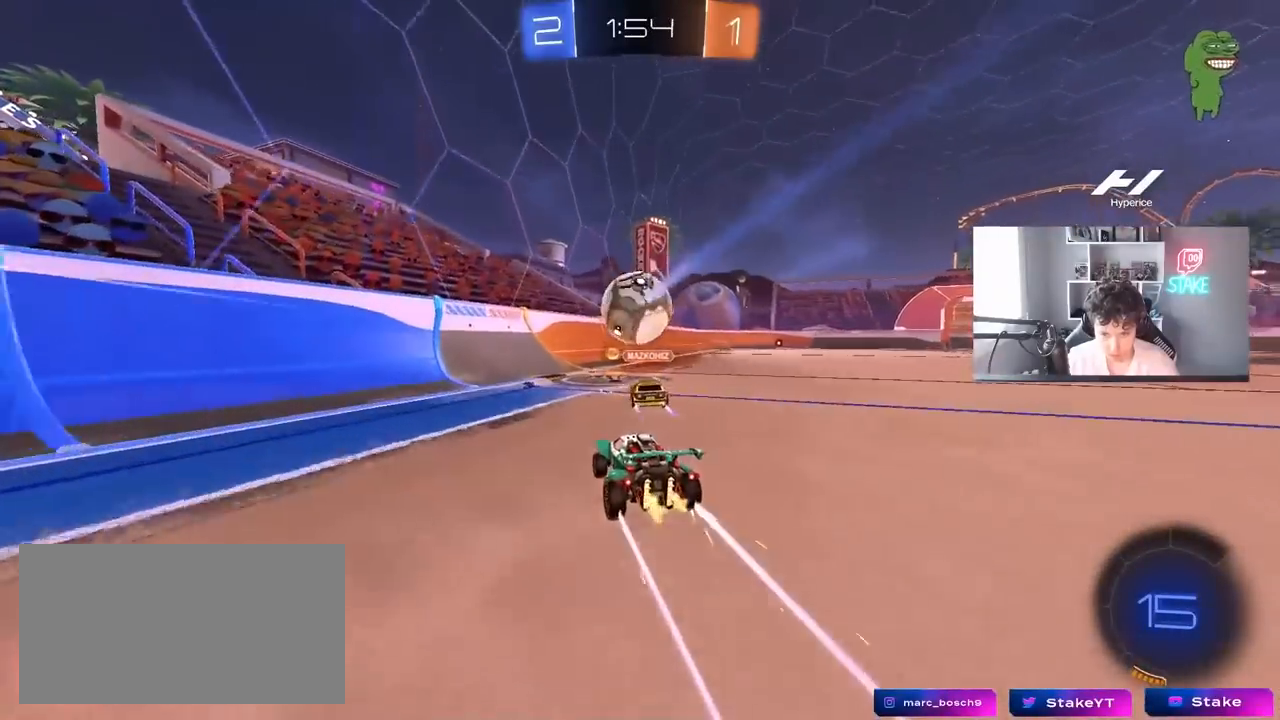
{"keys": ["w"], "mouse": [], "mouse_move": "still", "events": [[67, "d", "down"], [100, "d", "up"]]}
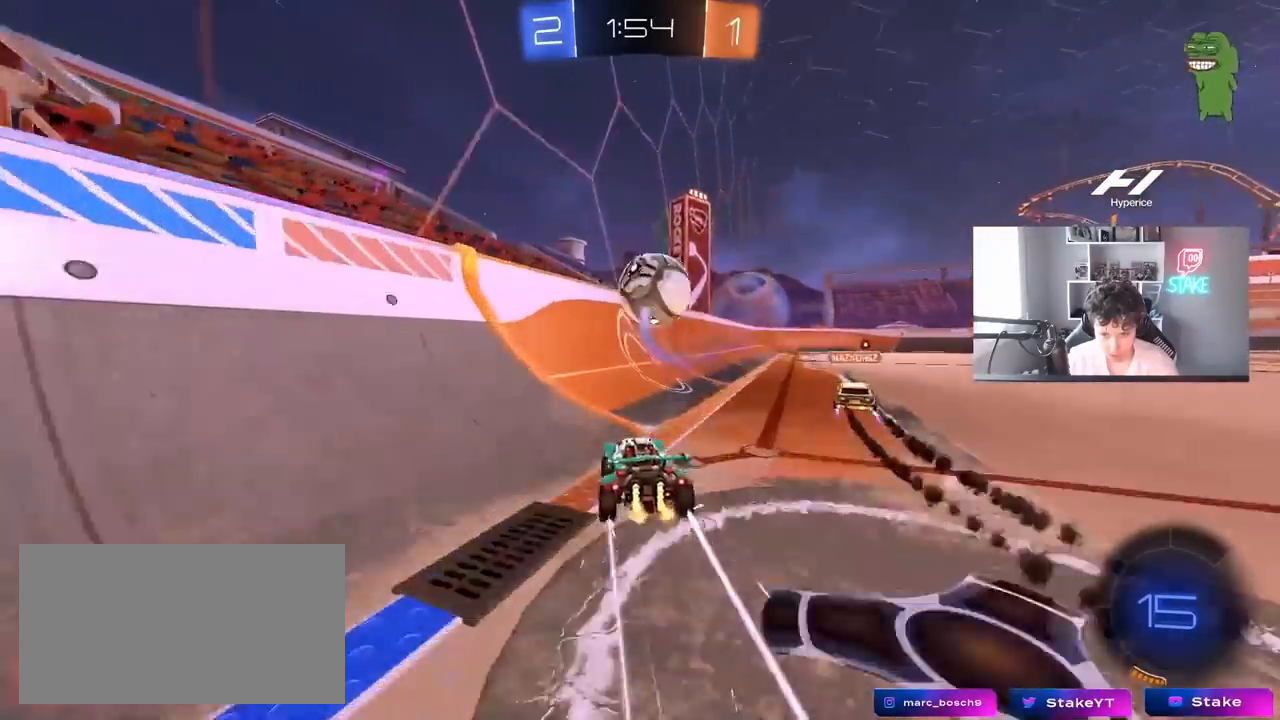
{"keys": ["d", "w"], "mouse": ["left"], "mouse_move": "still", "events": [[67, "a", "down"], [167, "a", "up"], [300, "a", "down"], [400, "a", "up"], [450, "mouse_left", "down"], [500, "d", "down"]]}
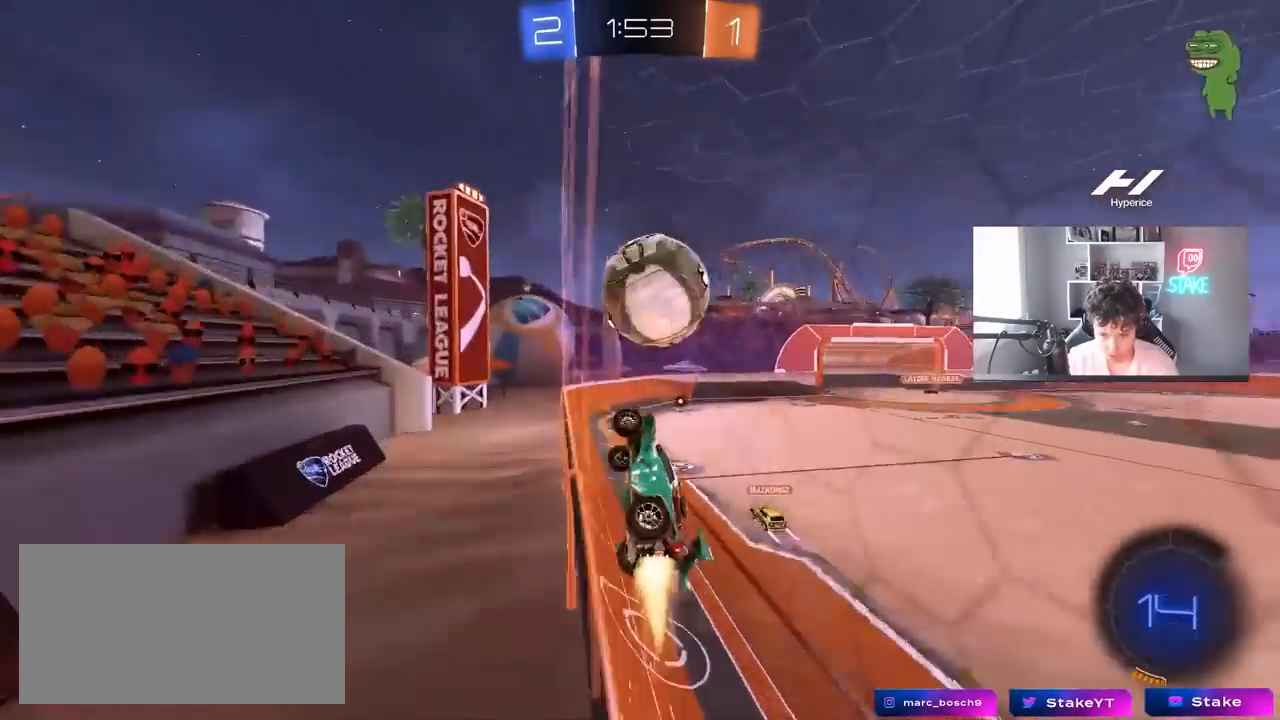
{"keys": ["d", "w"], "mouse": [], "mouse_move": "still", "events": [[367, "mouse_left", "up"]]}
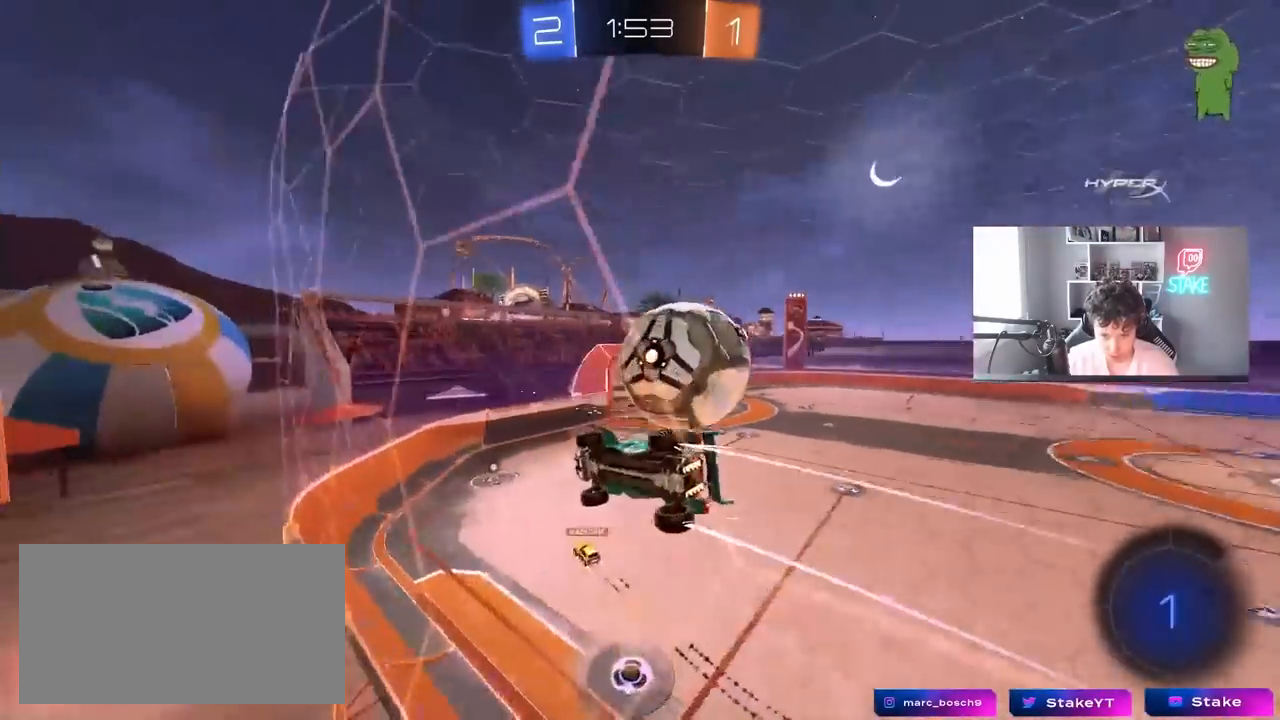
{"keys": ["w"], "mouse": [], "mouse_move": "still", "events": [[150, "a", "down"], [150, "d", "up"], [300, "a", "up"]]}
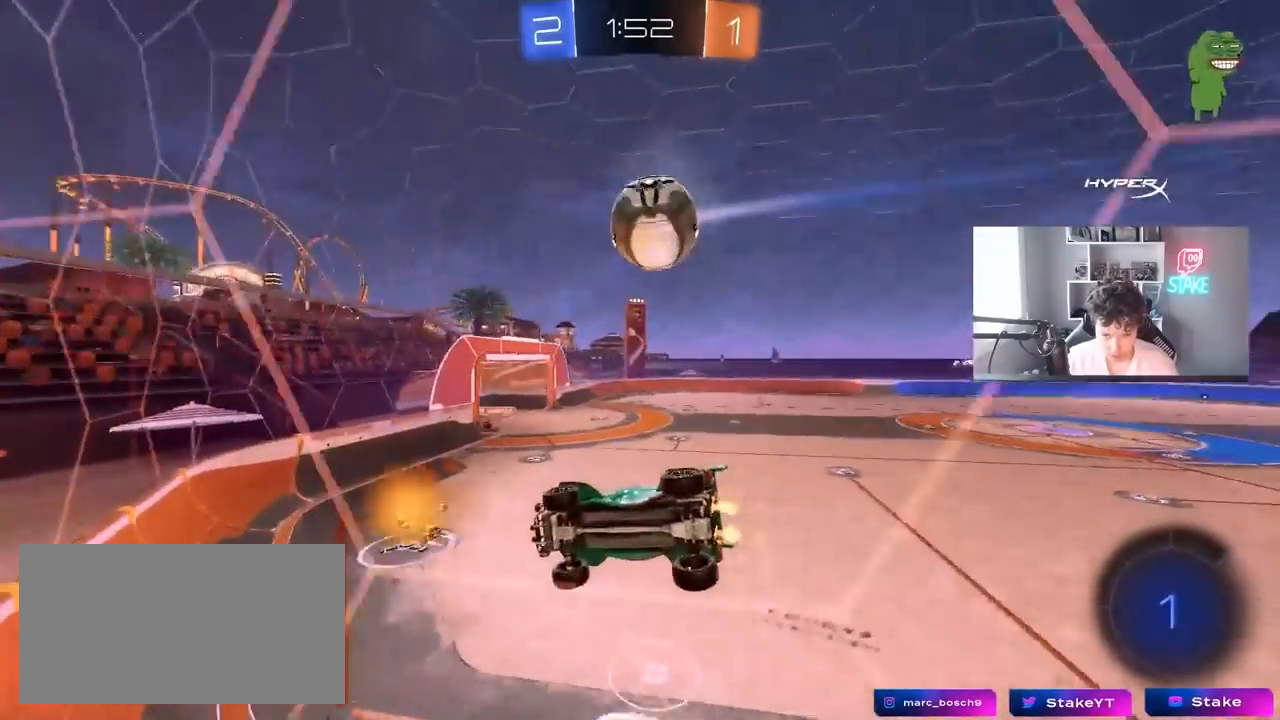
{"keys": ["d", "w"], "mouse": [], "mouse_move": "still", "events": [[33, "d", "down"], [117, "d", "up"], [167, "w", "up"], [267, "d", "down"], [350, "w", "down"]]}
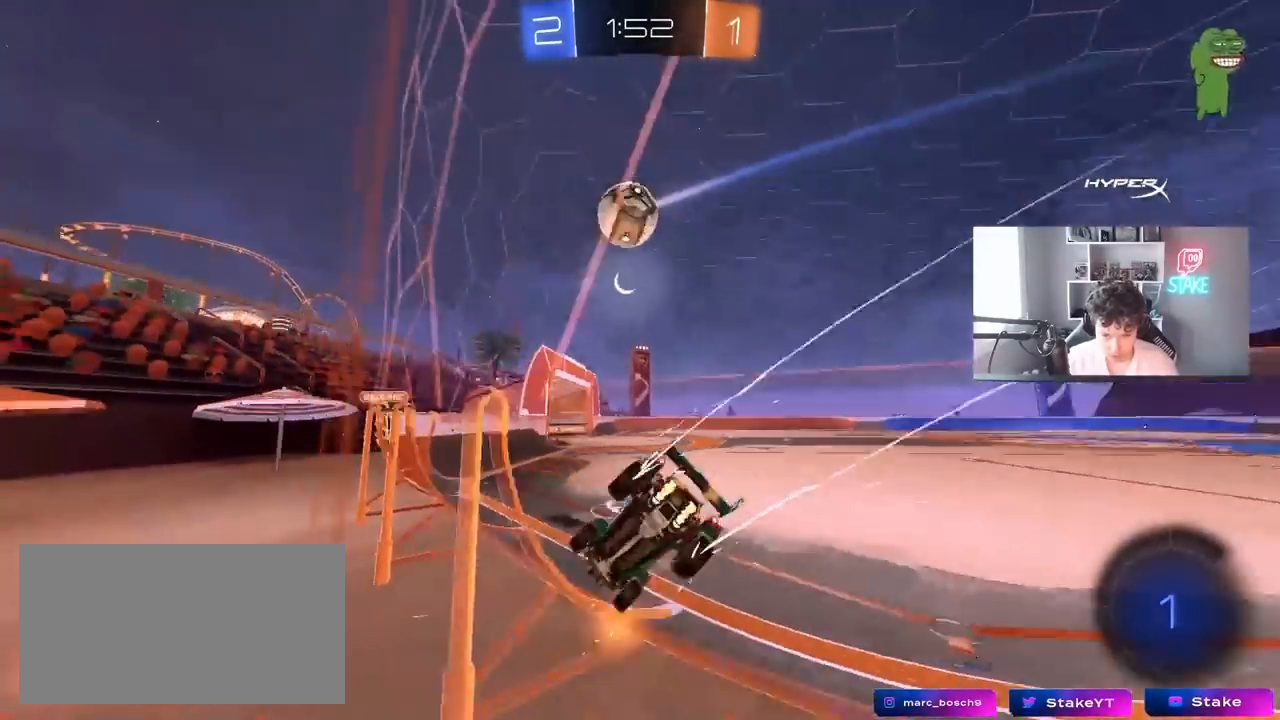
{"keys": ["w"], "mouse": [], "mouse_move": "still", "events": [[183, "d", "up"]]}
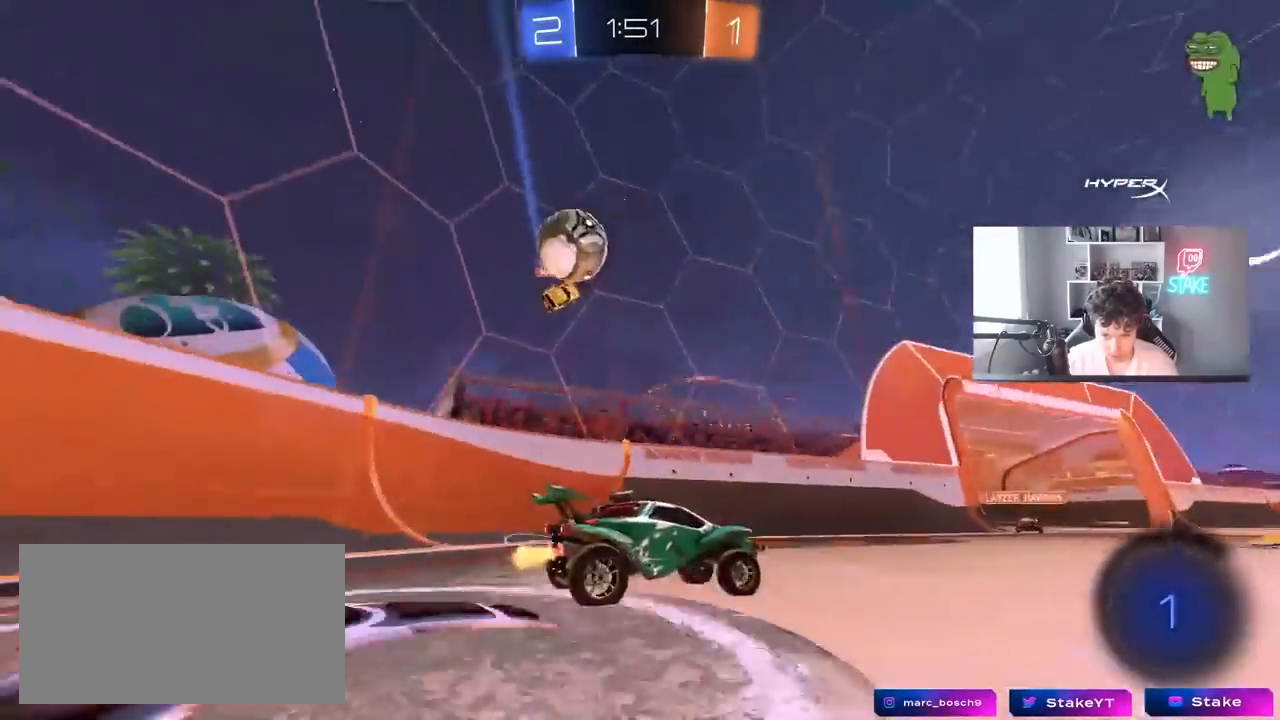
{"keys": ["d", "w"], "mouse": [], "mouse_move": "still", "events": [[150, "a", "down"], [150, "space", "down"], [250, "a", "up"], [300, "d", "down"], [333, "space", "up"], [383, "shift", "down"], [483, "shift", "up"]]}
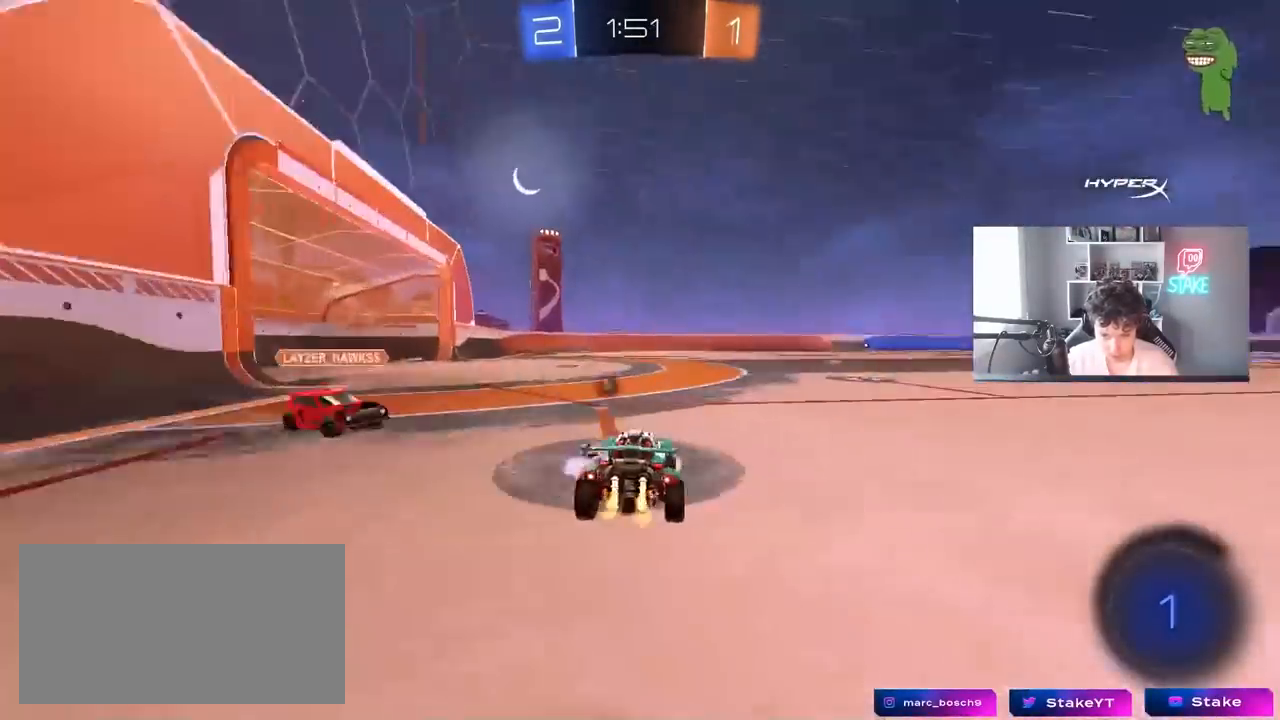
{"keys": ["d", "w"], "mouse": [], "mouse_move": "still", "events": [[167, "d", "up"], [317, "d", "down"]]}